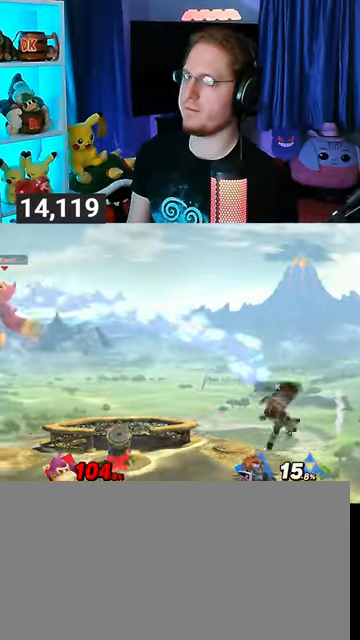
Gameplay with a controller (Nintendo layout); each line is a JSON object with the inputs held at the frame after it. "events" lists button and stick changes between this image and that frame as [ms after this image, input, new state], when the widget could be followed in between. Not read: L3 R3.
{"buttons": [], "left_stick": "right", "right_stick": "center", "events": []}
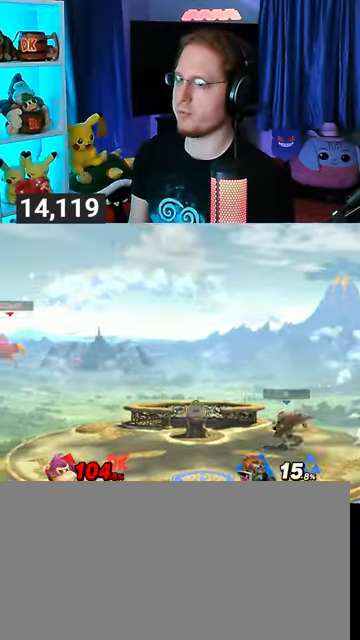
{"buttons": [], "left_stick": "center", "right_stick": "center", "events": [[167, "left_stick", "center"], [200, "A", "down"], [300, "A", "up"], [367, "left_stick", "left"], [500, "left_stick", "center"]]}
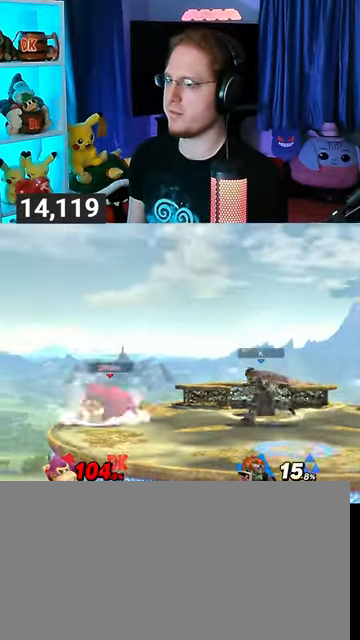
{"buttons": [], "left_stick": "right", "right_stick": "center", "events": [[233, "left_stick", "right"]]}
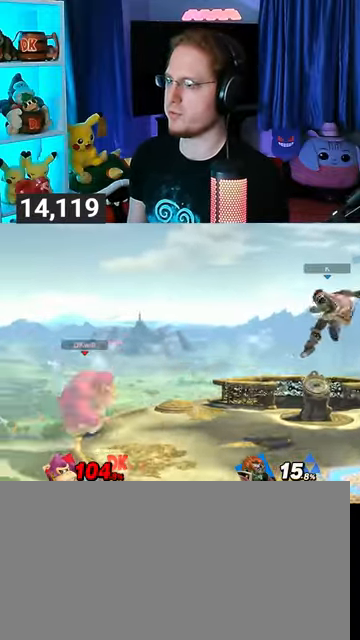
{"buttons": [], "left_stick": "center", "right_stick": "center", "events": [[300, "left_stick", "left"], [400, "left_stick", "center"]]}
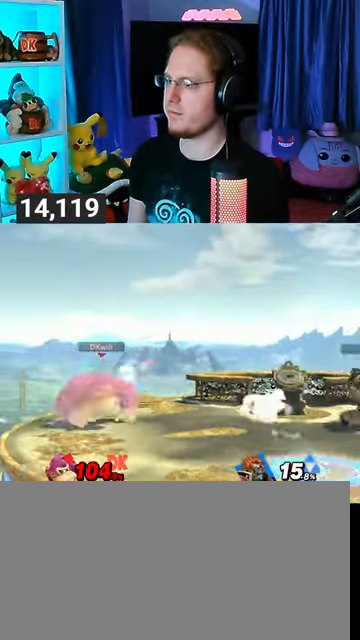
{"buttons": [], "left_stick": "right", "right_stick": "center", "events": [[100, "left_stick", "right"]]}
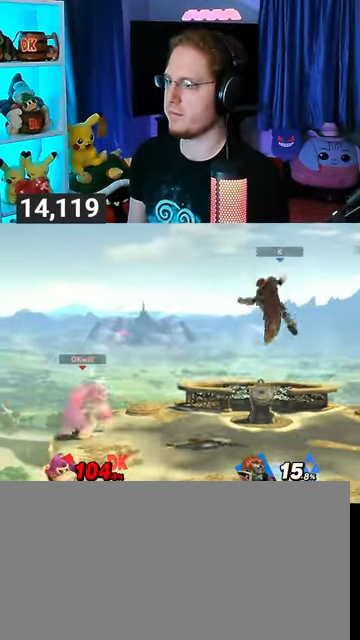
{"buttons": [], "left_stick": "right", "right_stick": "center", "events": [[100, "left_stick", "left"], [200, "left_stick", "center"], [433, "left_stick", "right"]]}
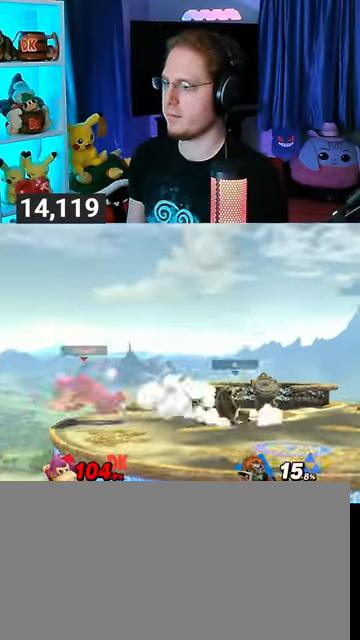
{"buttons": [], "left_stick": "center", "right_stick": "center", "events": [[200, "left_stick", "left"], [333, "left_stick", "center"]]}
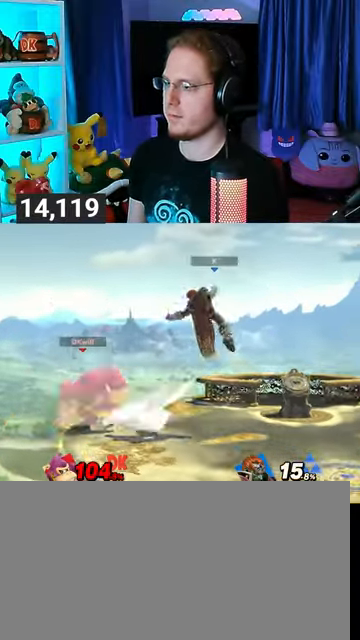
{"buttons": [], "left_stick": "right", "right_stick": "center", "events": [[33, "left_stick", "right"], [133, "left_stick", "down"], [200, "B", "down"], [333, "B", "up"], [400, "left_stick", "right"]]}
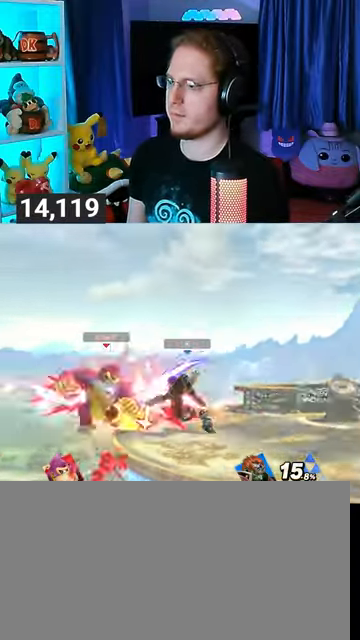
{"buttons": [], "left_stick": "right", "right_stick": "center", "events": []}
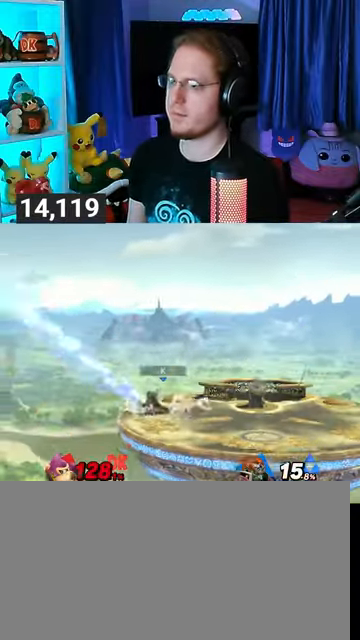
{"buttons": [], "left_stick": "center", "right_stick": "center", "events": [[167, "Y", "down"], [233, "Y", "up"], [400, "left_stick", "center"]]}
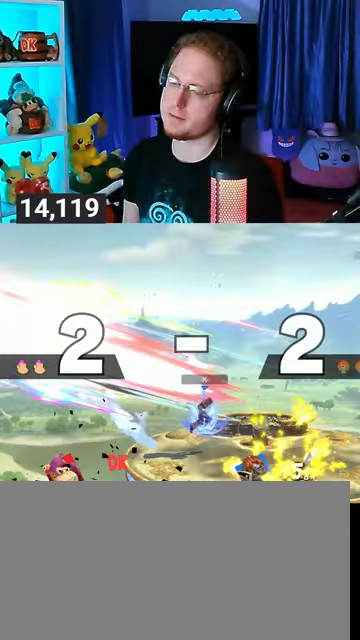
{"buttons": [], "left_stick": "center", "right_stick": "center", "events": []}
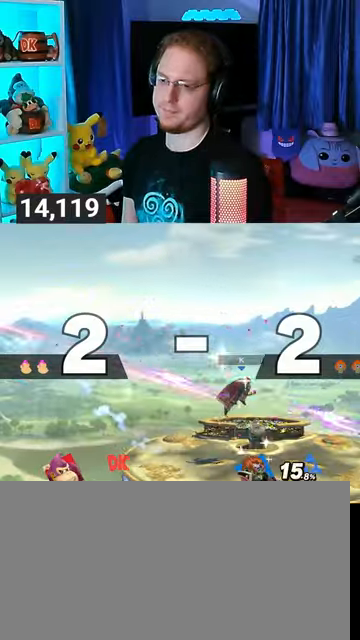
{"buttons": [], "left_stick": "center", "right_stick": "center", "events": []}
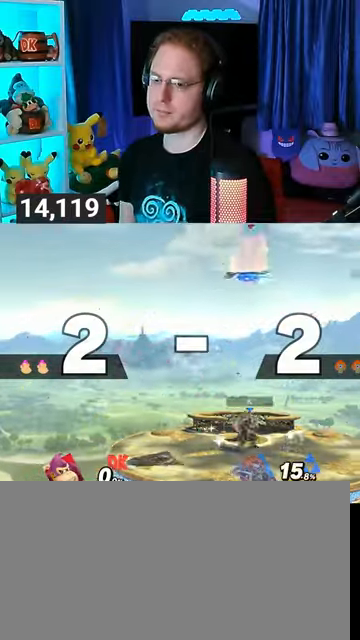
{"buttons": [], "left_stick": "up-left", "right_stick": "center", "events": [[500, "left_stick", "up-left"]]}
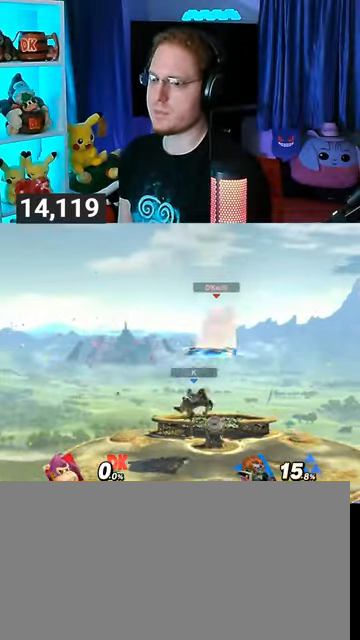
{"buttons": [], "left_stick": "center", "right_stick": "center", "events": [[200, "left_stick", "center"], [300, "B", "down"], [367, "B", "up"]]}
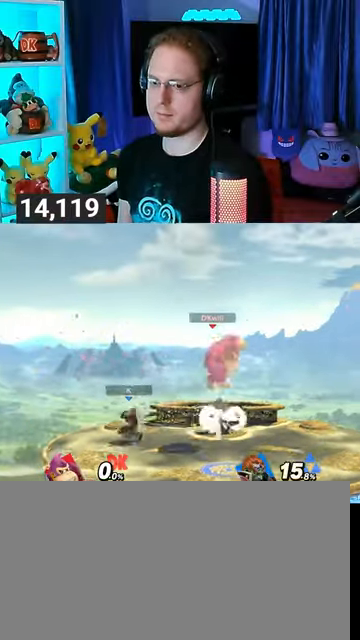
{"buttons": [], "left_stick": "left", "right_stick": "center", "events": [[200, "R1", "down"], [233, "R1", "up"], [333, "left_stick", "left"]]}
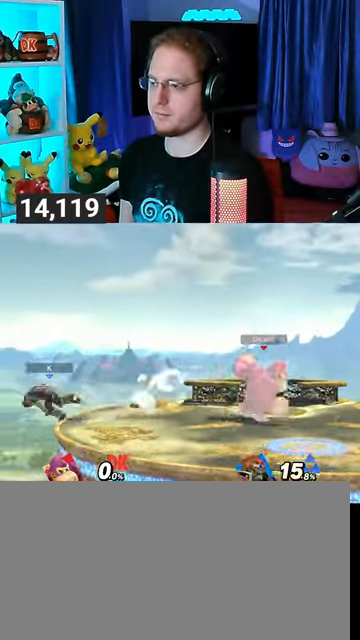
{"buttons": [], "left_stick": "right", "right_stick": "center", "events": [[233, "left_stick", "right"], [300, "Y", "down"], [333, "Y", "up"]]}
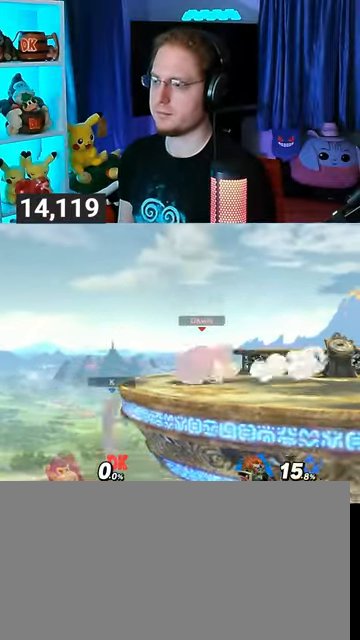
{"buttons": ["A"], "left_stick": "center", "right_stick": "center", "events": [[33, "left_stick", "up-right"], [133, "left_stick", "center"], [200, "left_stick", "down"], [300, "left_stick", "center"], [467, "Y", "down"], [500, "A", "down"], [500, "Y", "up"]]}
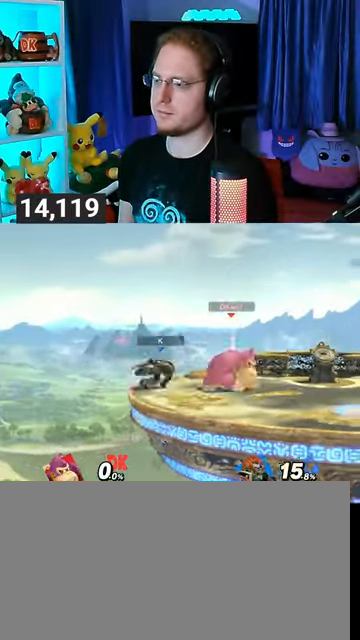
{"buttons": [], "left_stick": "right", "right_stick": "center", "events": [[167, "left_stick", "right"], [400, "A", "up"]]}
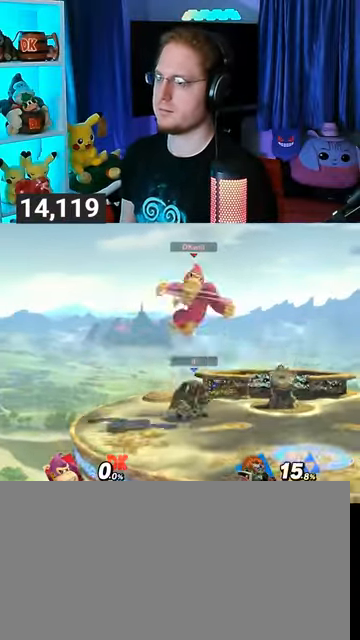
{"buttons": [], "left_stick": "center", "right_stick": "center", "events": [[267, "left_stick", "down-right"], [500, "left_stick", "center"]]}
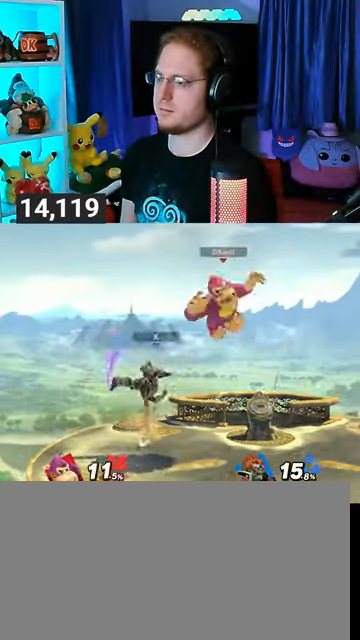
{"buttons": [], "left_stick": "right", "right_stick": "center", "events": [[167, "left_stick", "right"], [200, "Y", "down"], [333, "Y", "up"]]}
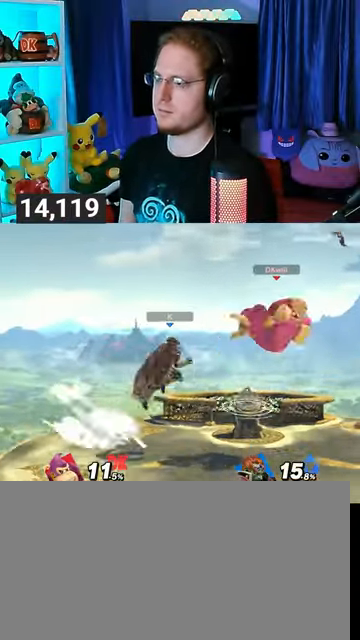
{"buttons": [], "left_stick": "left", "right_stick": "center", "events": [[133, "left_stick", "center"], [233, "left_stick", "down-right"], [267, "B", "down"], [300, "B", "up"], [300, "left_stick", "down-left"], [367, "left_stick", "left"]]}
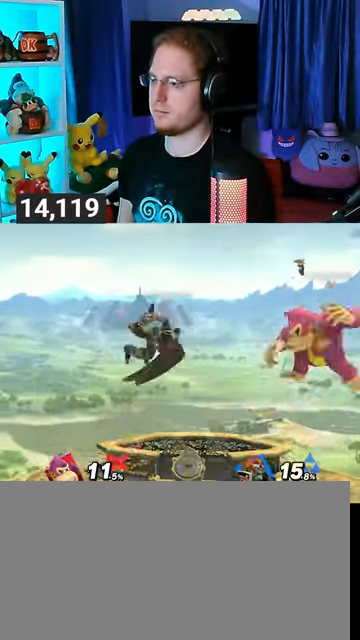
{"buttons": ["R1"], "left_stick": "center", "right_stick": "center", "events": [[433, "left_stick", "center"], [500, "R1", "down"]]}
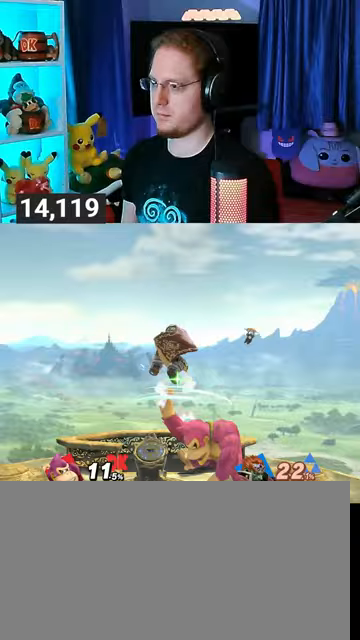
{"buttons": ["A", "R1"], "left_stick": "center", "right_stick": "center", "events": [[333, "A", "down"], [433, "A", "up"], [467, "A", "down"]]}
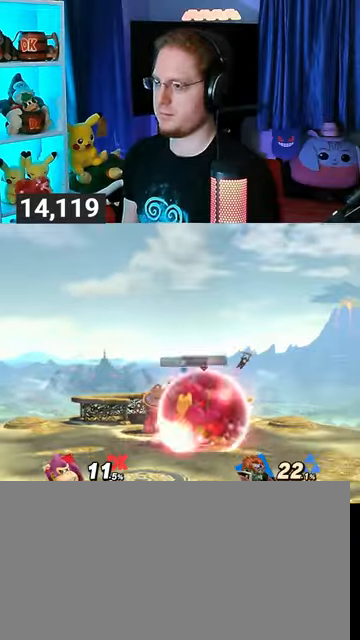
{"buttons": [], "left_stick": "left", "right_stick": "center", "events": [[33, "A", "up"], [67, "A", "down"], [167, "A", "up"], [267, "left_stick", "left"], [400, "R1", "up"]]}
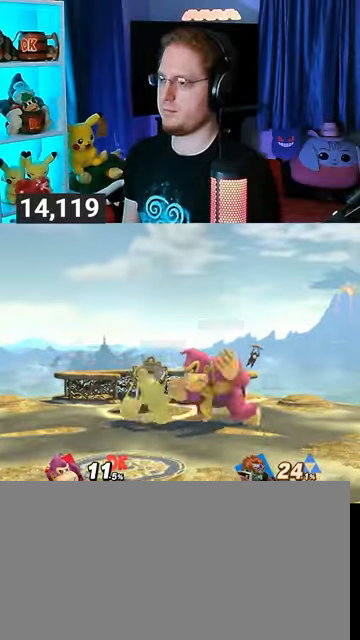
{"buttons": [], "left_stick": "center", "right_stick": "center", "events": [[67, "left_stick", "up"], [100, "A", "down"], [300, "A", "up"], [333, "left_stick", "center"]]}
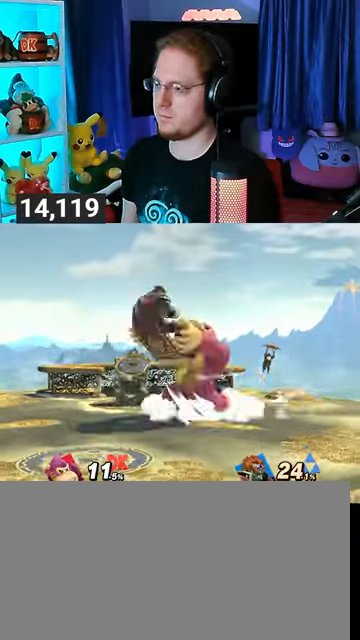
{"buttons": ["Y"], "left_stick": "right", "right_stick": "center", "events": [[133, "left_stick", "left"], [167, "Y", "down"], [233, "Y", "up"], [267, "L1", "down"], [267, "left_stick", "right"], [400, "L1", "up"], [467, "Y", "down"]]}
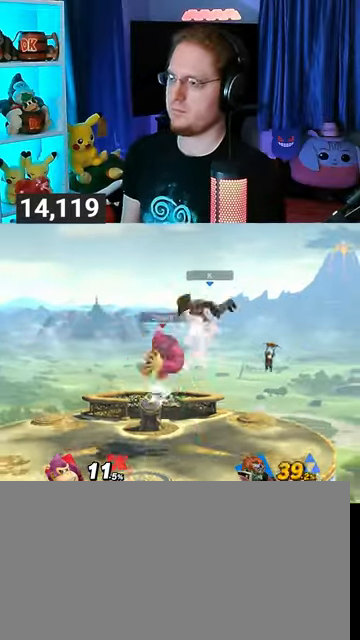
{"buttons": [], "left_stick": "right", "right_stick": "center", "events": [[267, "Y", "up"]]}
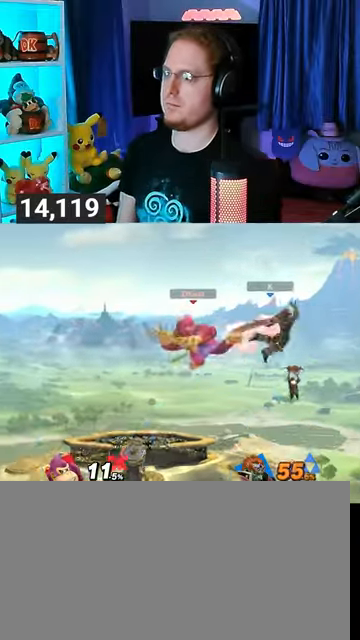
{"buttons": ["Y"], "left_stick": "center", "right_stick": "center", "events": [[67, "left_stick", "down-right"], [133, "right_stick", "right"], [200, "right_stick", "center"], [333, "Y", "down"], [500, "left_stick", "center"]]}
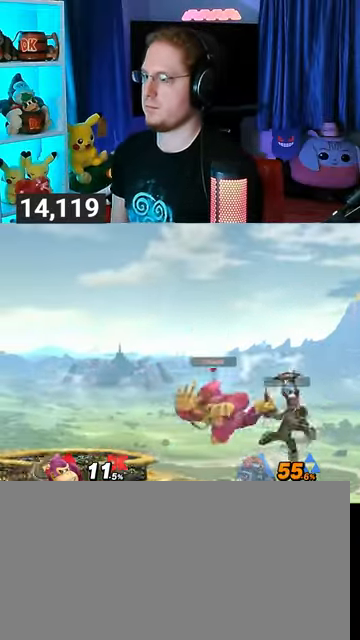
{"buttons": [], "left_stick": "left", "right_stick": "center", "events": [[67, "left_stick", "down-left"], [100, "Y", "up"], [133, "left_stick", "center"], [267, "Y", "down"], [367, "left_stick", "left"], [467, "Y", "up"]]}
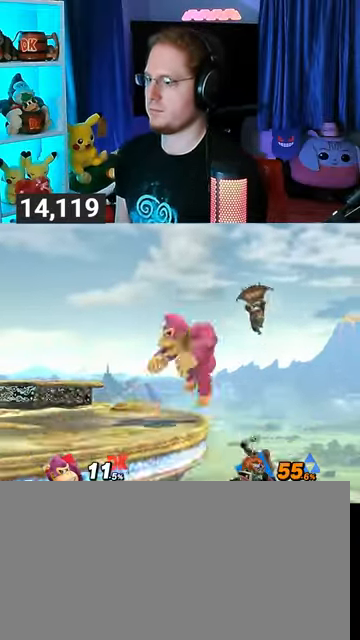
{"buttons": [], "left_stick": "center", "right_stick": "center", "events": [[267, "left_stick", "down"], [333, "left_stick", "center"], [367, "B", "down"], [433, "B", "up"]]}
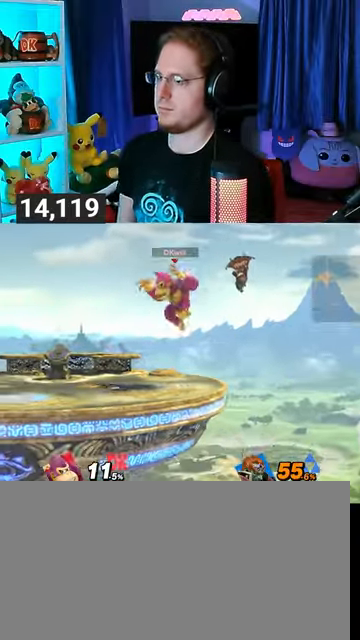
{"buttons": [], "left_stick": "right", "right_stick": "center", "events": [[133, "R1", "down"], [233, "R1", "up"], [433, "left_stick", "right"]]}